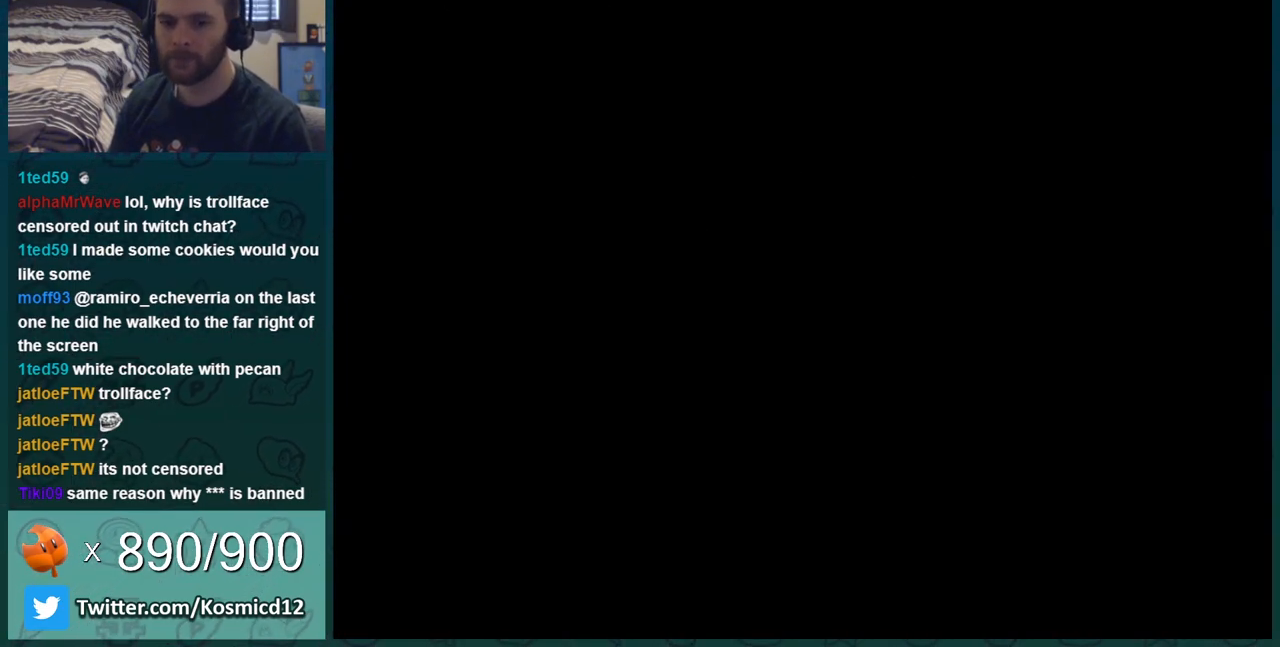
Gameplay with a controller (Nintendo layout); each line is a JSON object with the inputs held at the frame after it. "events" lists button and stick changes between this image and that frame as [ms after this image, input, new state], when the widget could be followed in between. Not read: L3 R3.
{"buttons": ["B", "DPAD_RIGHT"], "events": [[450, "DPAD_RIGHT", "down"]]}
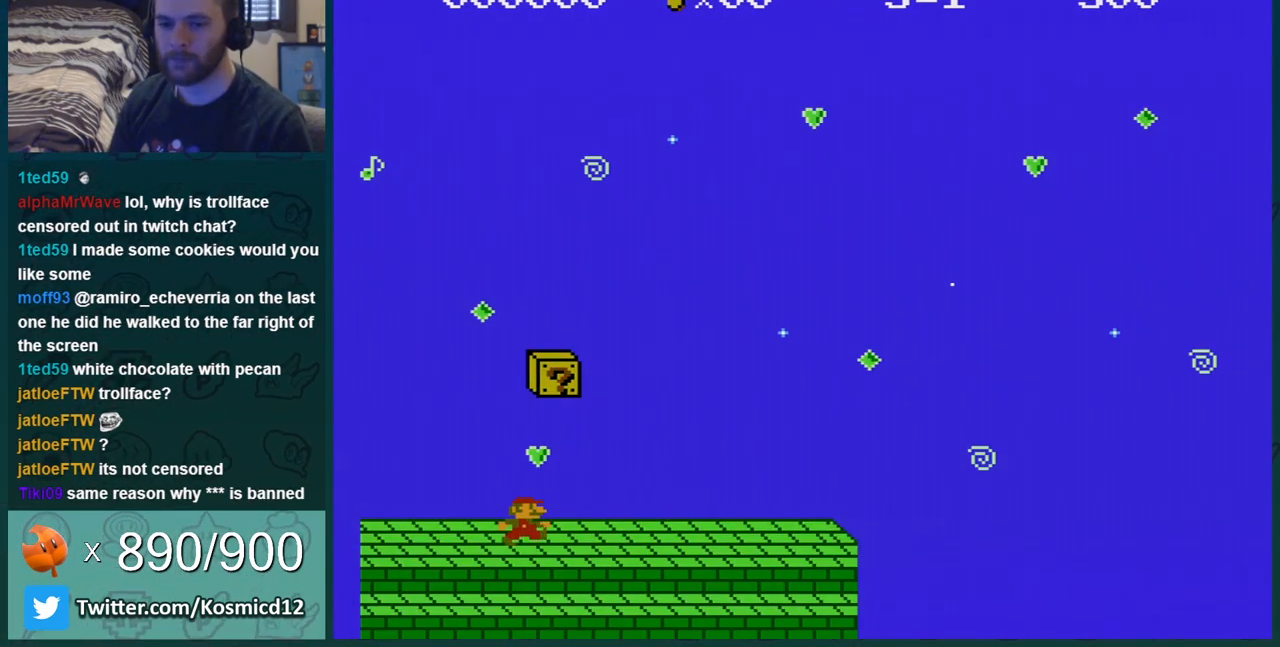
{"buttons": ["B"], "events": [[301, "DPAD_RIGHT", "up"], [334, "DPAD_LEFT", "down"], [451, "DPAD_LEFT", "up"]]}
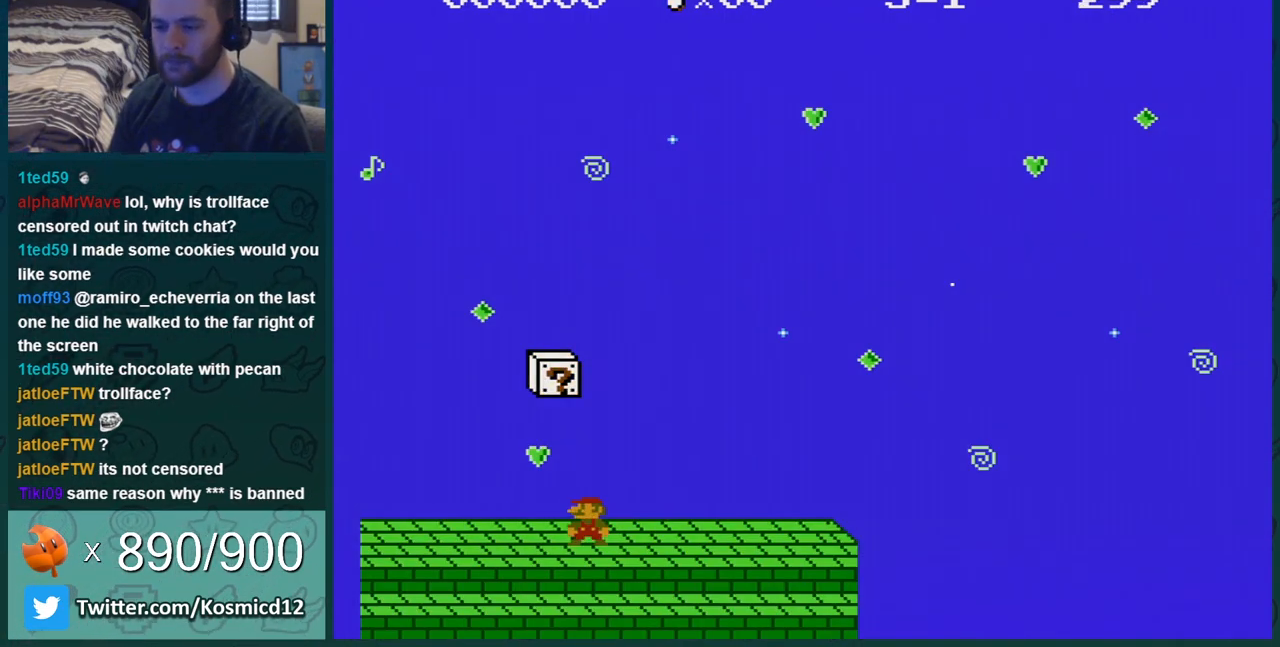
{"buttons": ["A", "B"], "events": [[100, "DPAD_LEFT", "down"], [317, "DPAD_LEFT", "up"], [484, "A", "down"]]}
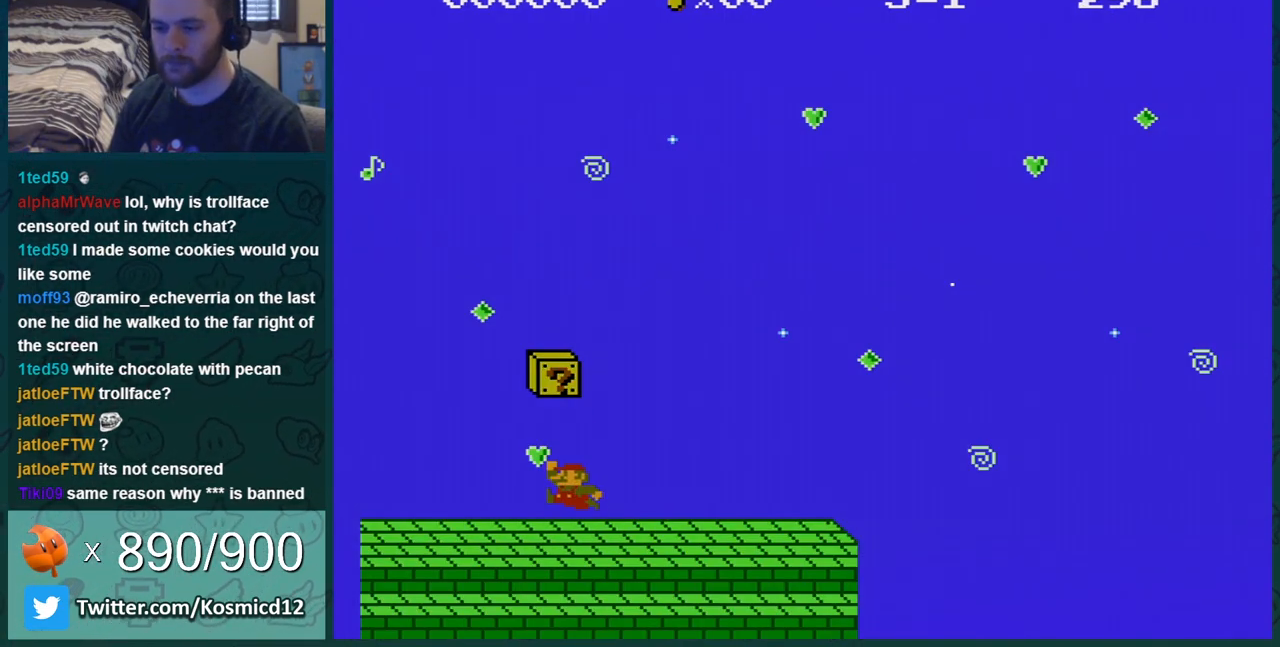
{"buttons": ["A", "B", "DPAD_RIGHT"], "events": [[33, "DPAD_RIGHT", "down"], [100, "DPAD_RIGHT", "up"], [183, "A", "up"], [450, "A", "down"], [450, "DPAD_RIGHT", "down"]]}
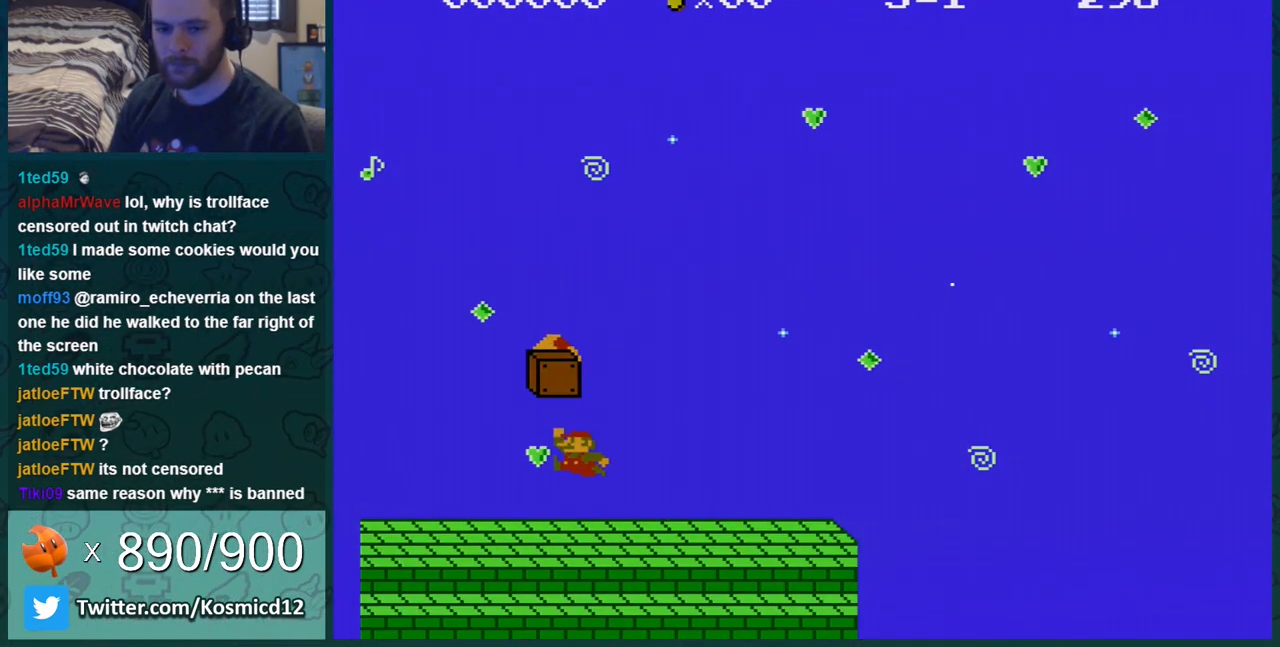
{"buttons": ["B"], "events": [[33, "DPAD_RIGHT", "up"], [184, "A", "up"]]}
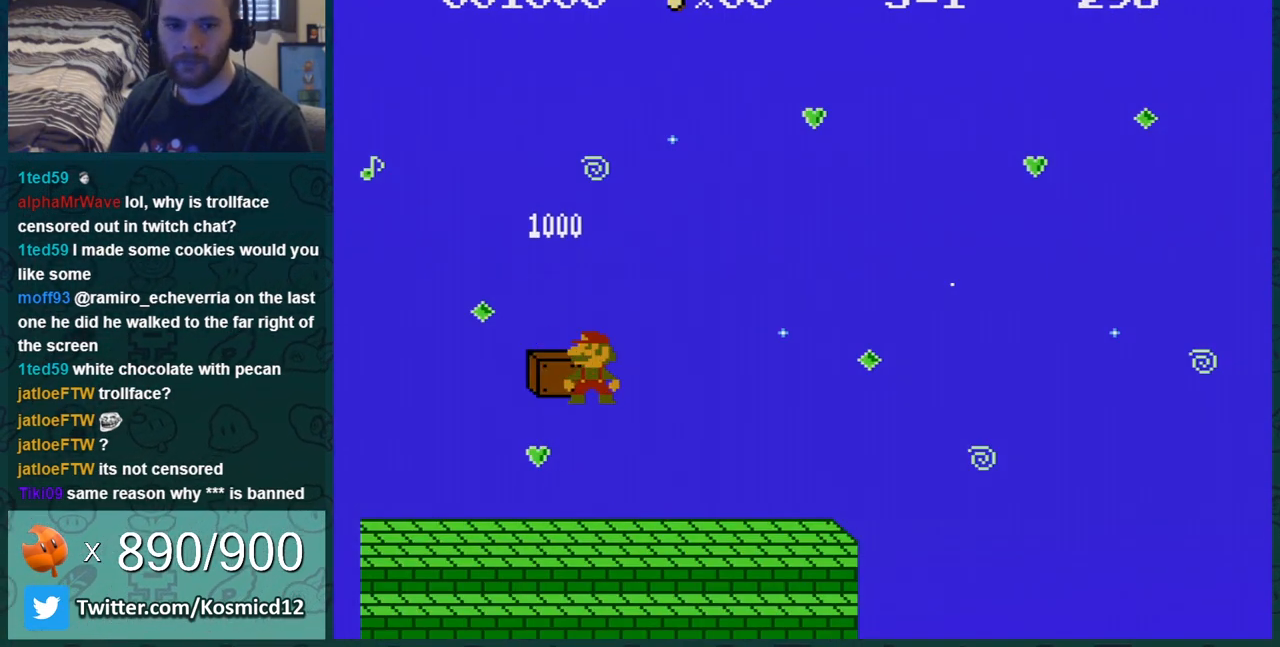
{"buttons": ["B"], "events": []}
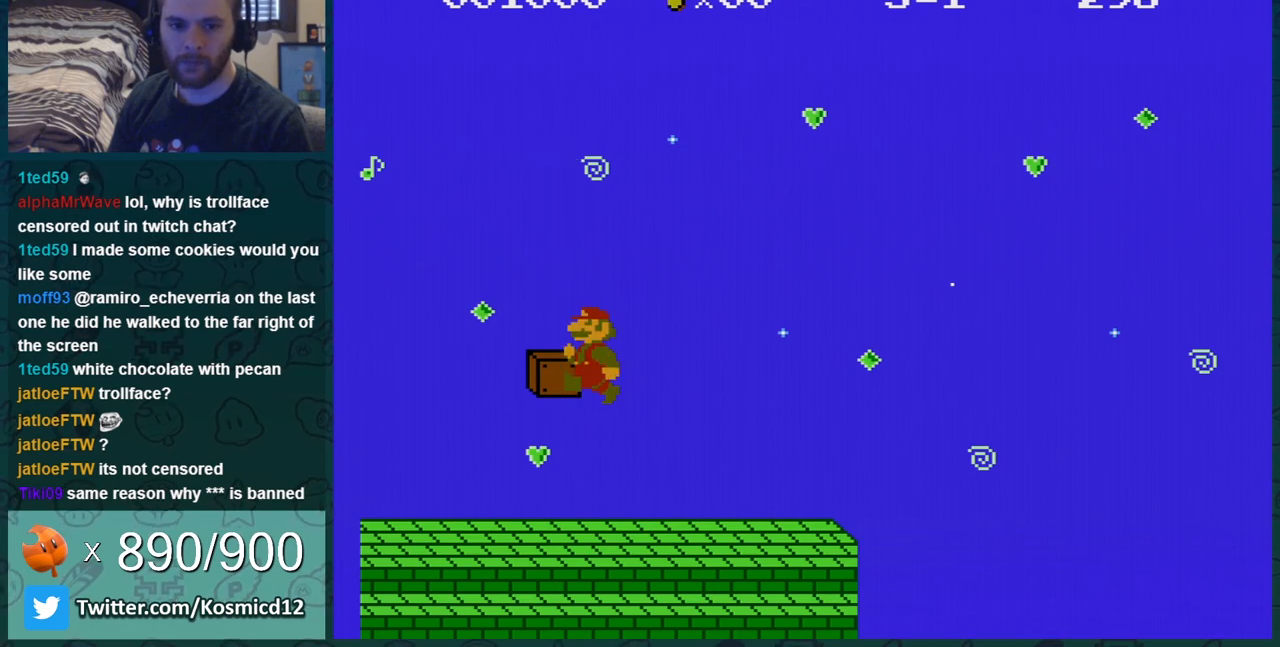
{"buttons": ["B", "DPAD_LEFT"], "events": [[467, "DPAD_LEFT", "down"]]}
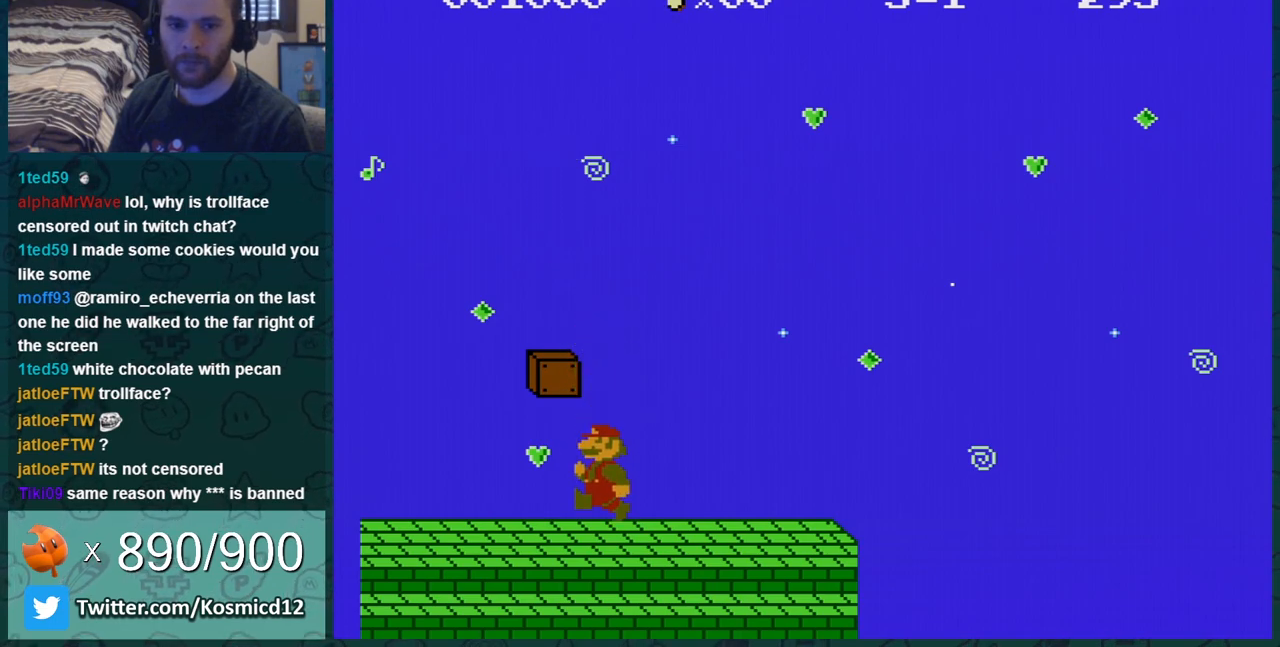
{"buttons": ["B"], "events": [[216, "DPAD_LEFT", "up"]]}
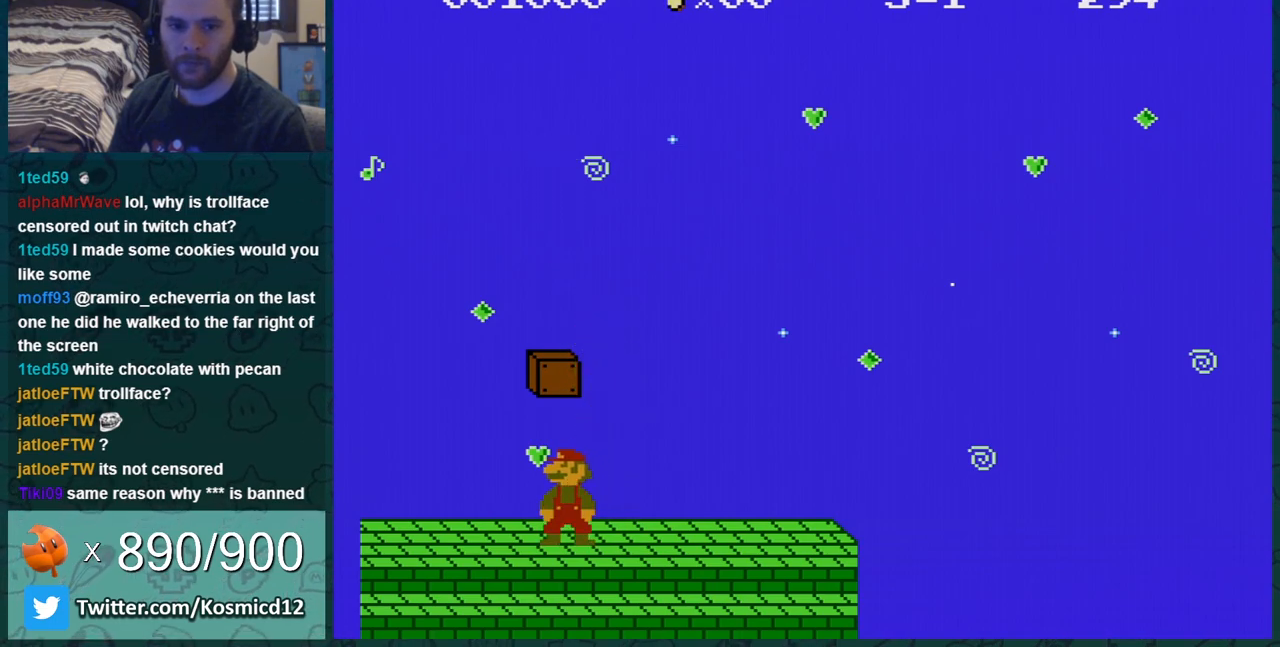
{"buttons": ["B"], "events": []}
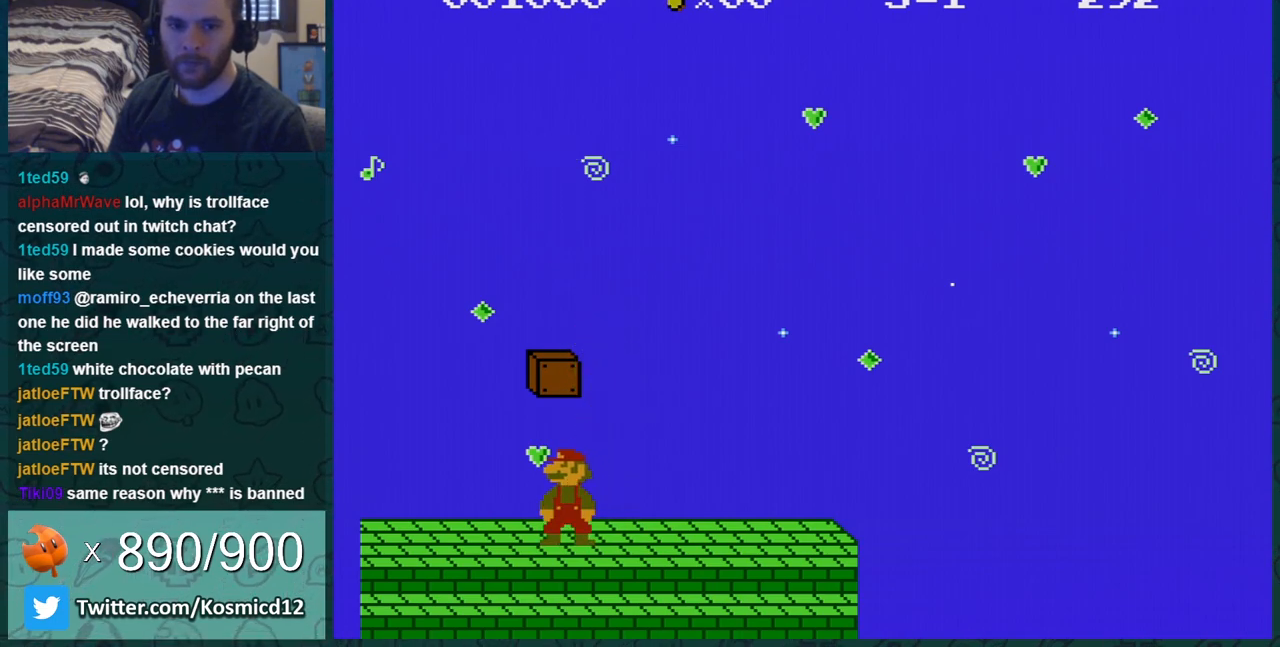
{"buttons": ["B", "DPAD_RIGHT"], "events": [[367, "DPAD_RIGHT", "down"]]}
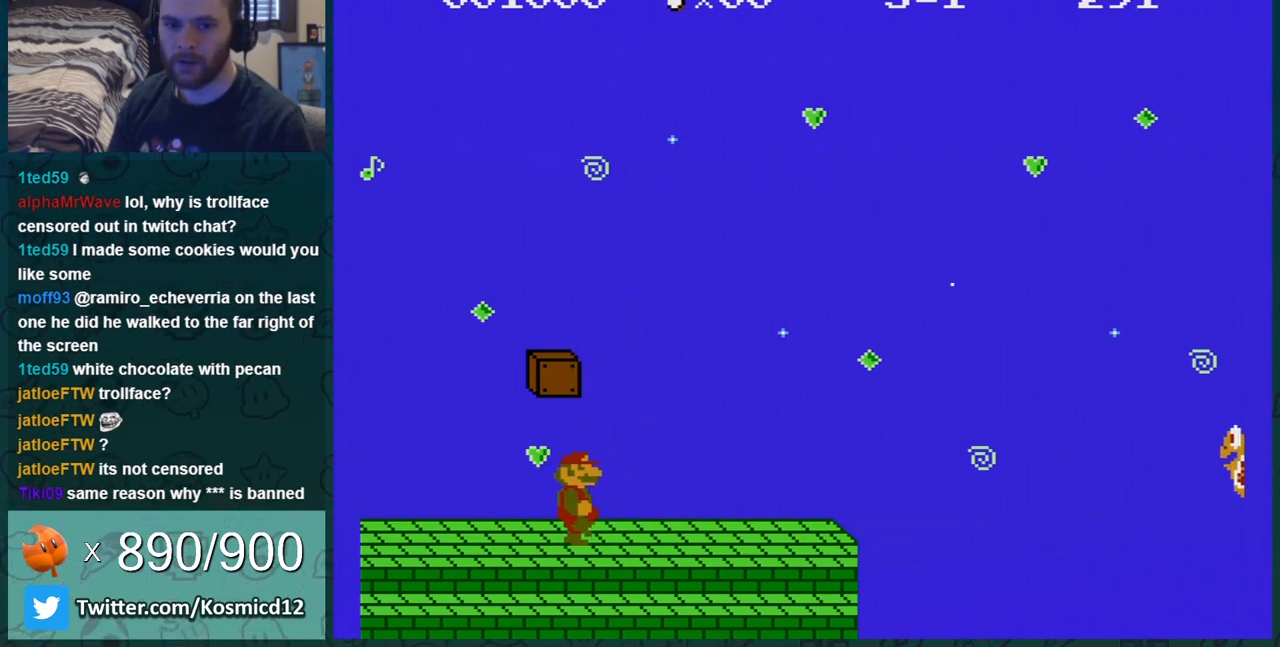
{"buttons": ["B", "DPAD_RIGHT"], "events": []}
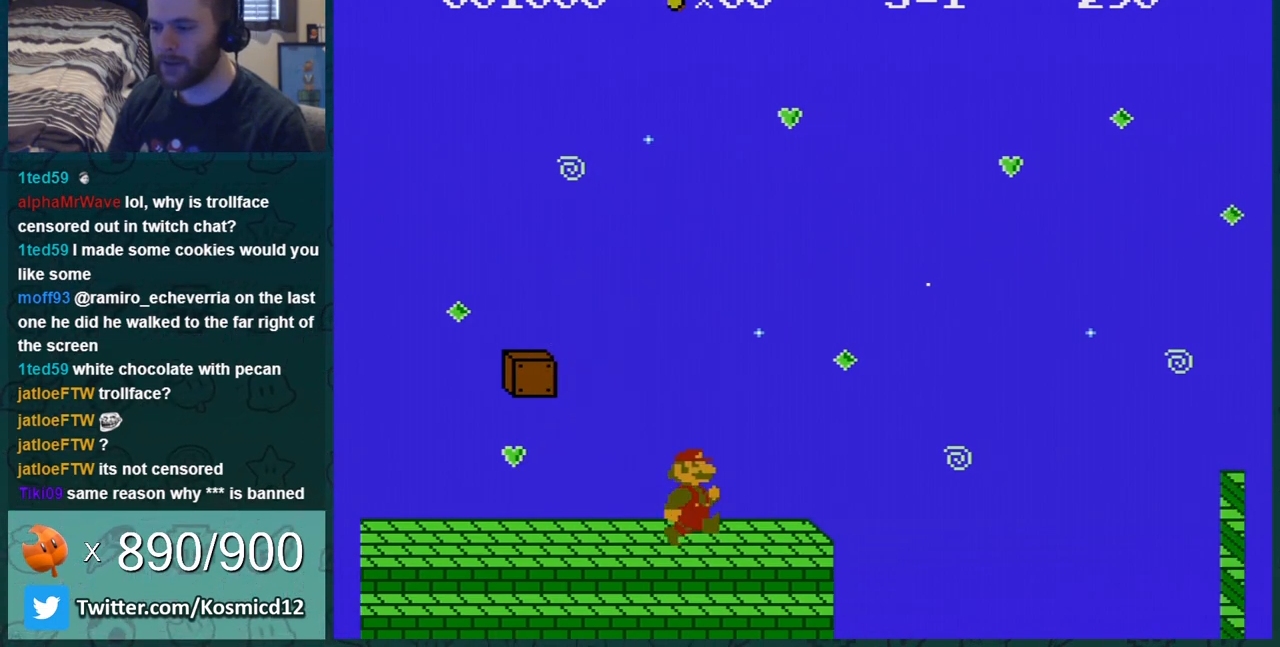
{"buttons": ["A", "B", "DPAD_RIGHT"], "events": [[216, "A", "down"]]}
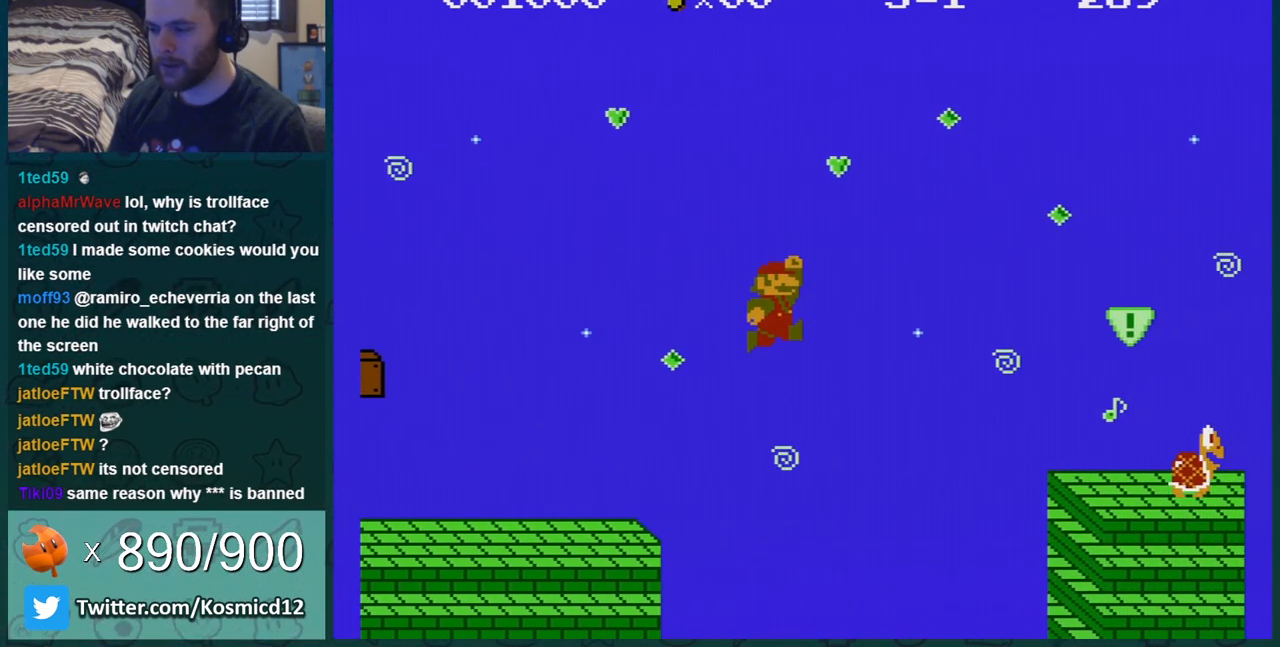
{"buttons": ["B", "DPAD_LEFT"], "events": [[300, "A", "up"], [334, "DPAD_RIGHT", "up"], [400, "DPAD_LEFT", "down"]]}
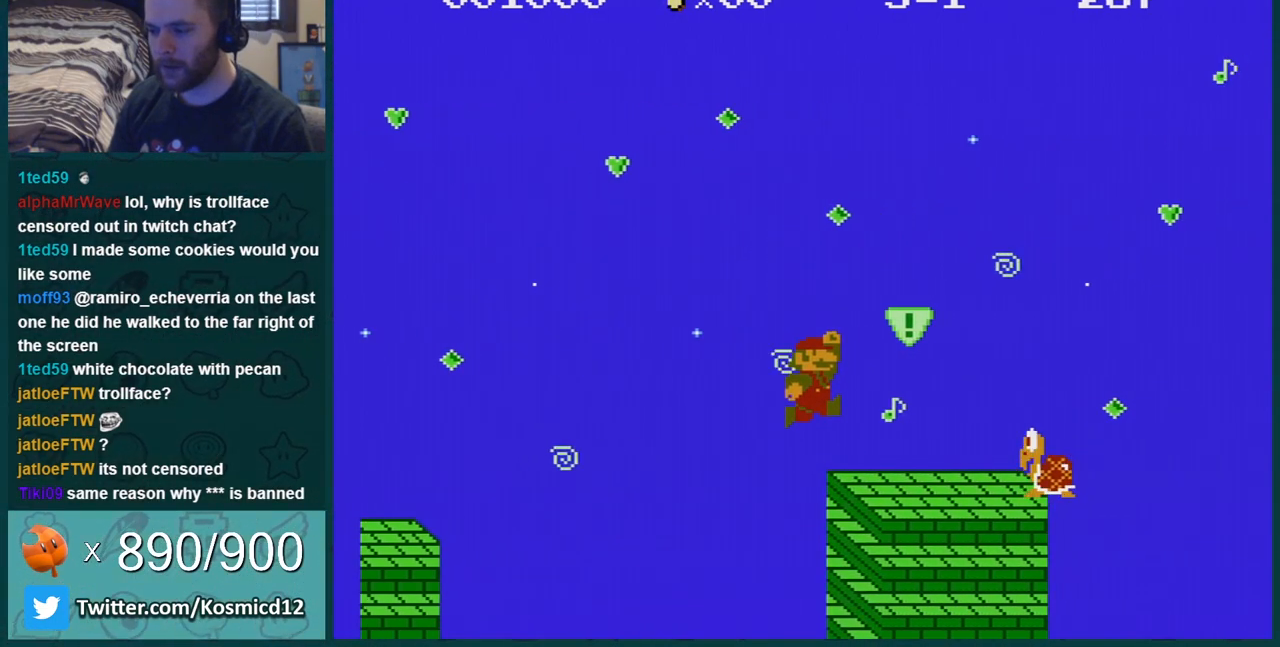
{"buttons": ["A", "B"], "events": [[16, "DPAD_LEFT", "up"], [116, "DPAD_LEFT", "down"], [333, "A", "down"], [367, "DPAD_LEFT", "up"]]}
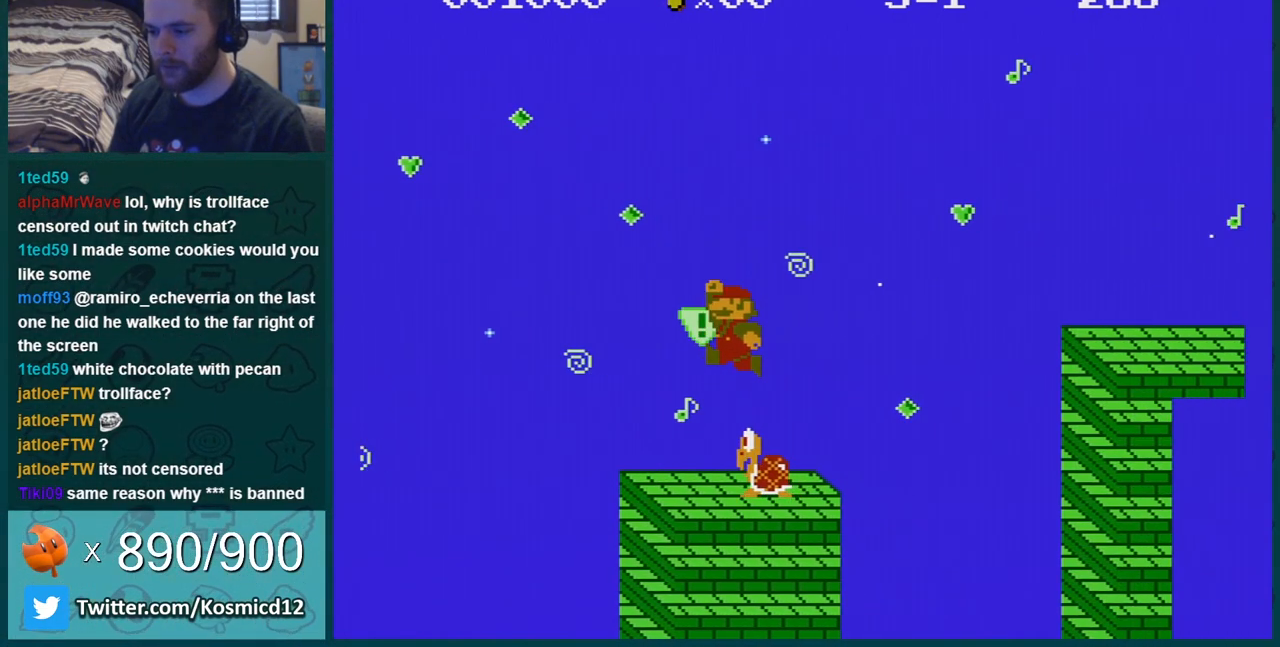
{"buttons": ["B", "DPAD_RIGHT"], "events": [[83, "A", "up"], [250, "DPAD_RIGHT", "down"]]}
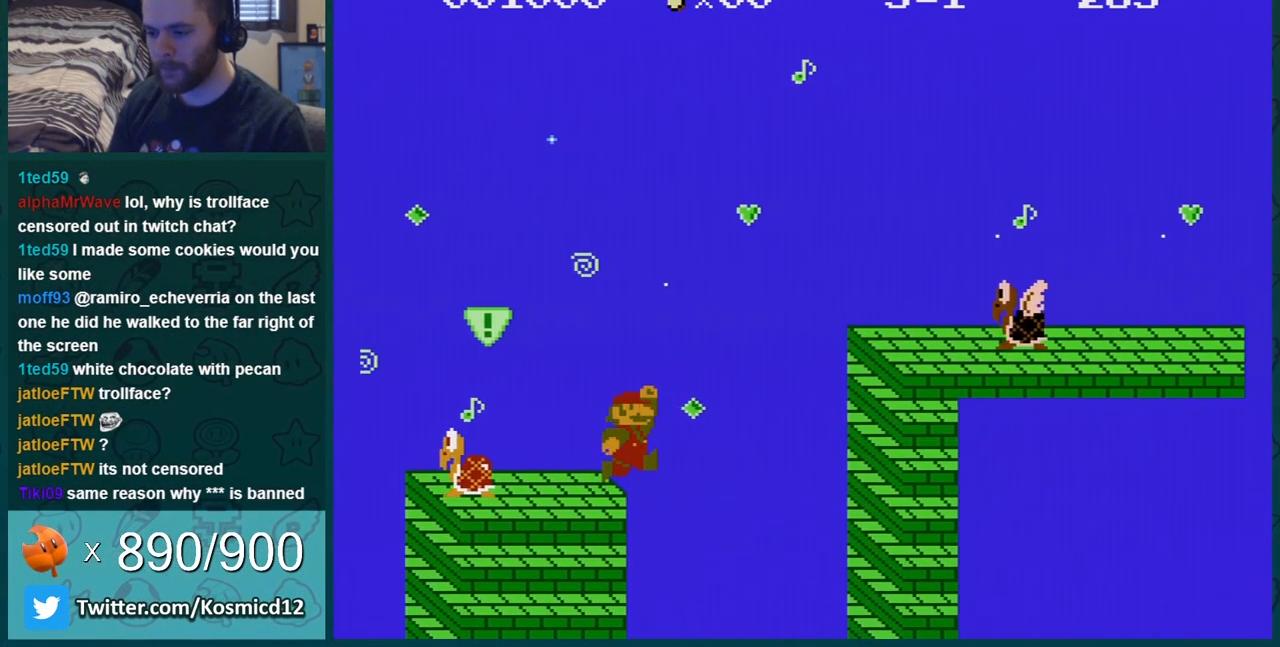
{"buttons": ["B", "DPAD_UP"], "events": [[16, "A", "down"], [417, "A", "up"], [450, "DPAD_RIGHT", "up"], [483, "DPAD_UP", "down"]]}
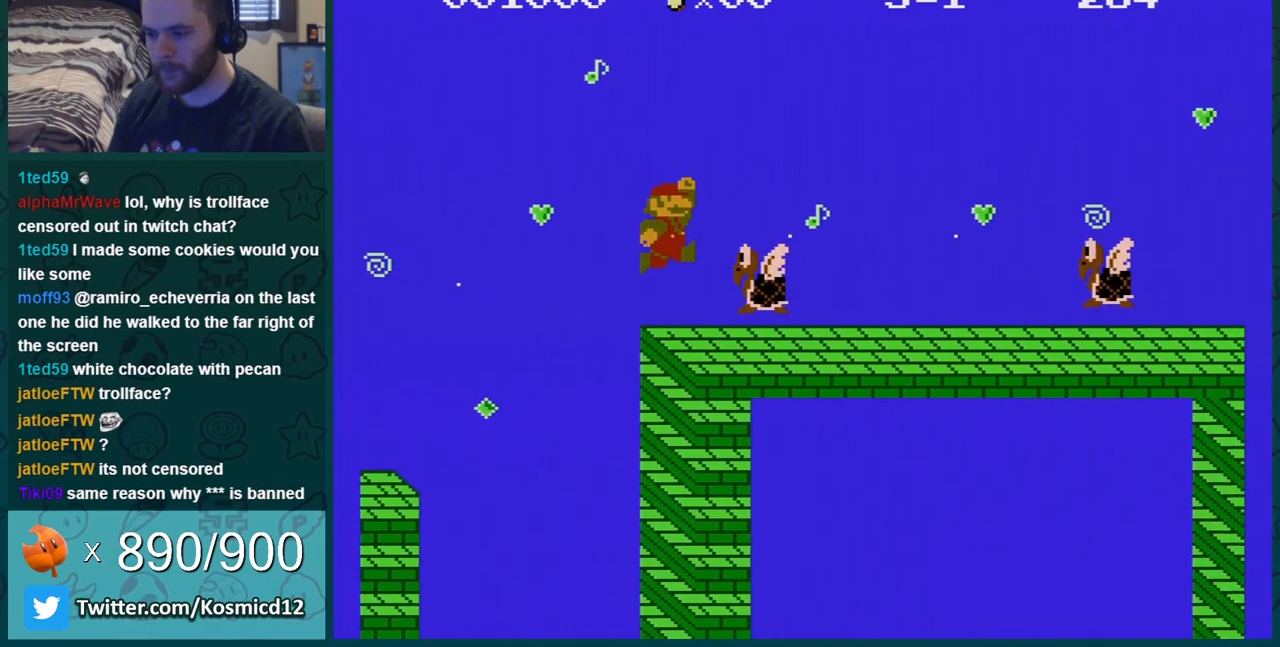
{"buttons": ["B", "DPAD_RIGHT"], "events": [[17, "DPAD_LEFT", "down"], [17, "DPAD_UP", "up"], [117, "DPAD_LEFT", "up"], [150, "DPAD_RIGHT", "down"], [400, "DPAD_RIGHT", "up"], [484, "DPAD_RIGHT", "down"]]}
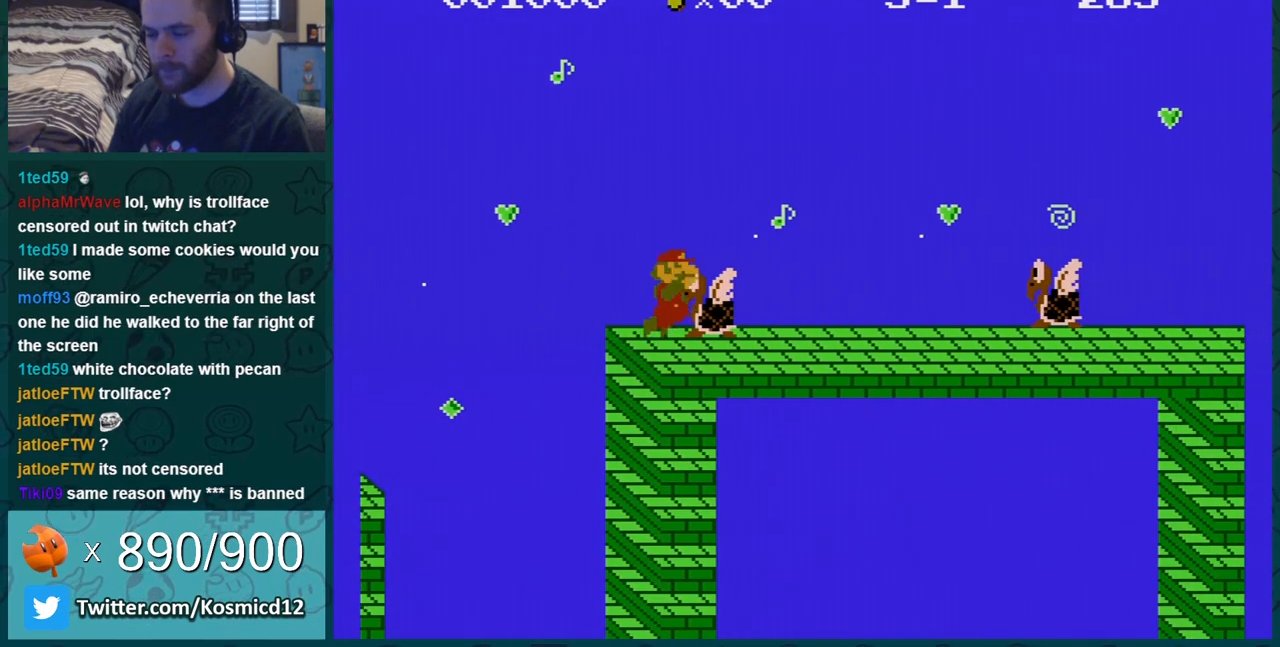
{"buttons": ["B", "DPAD_RIGHT"], "events": []}
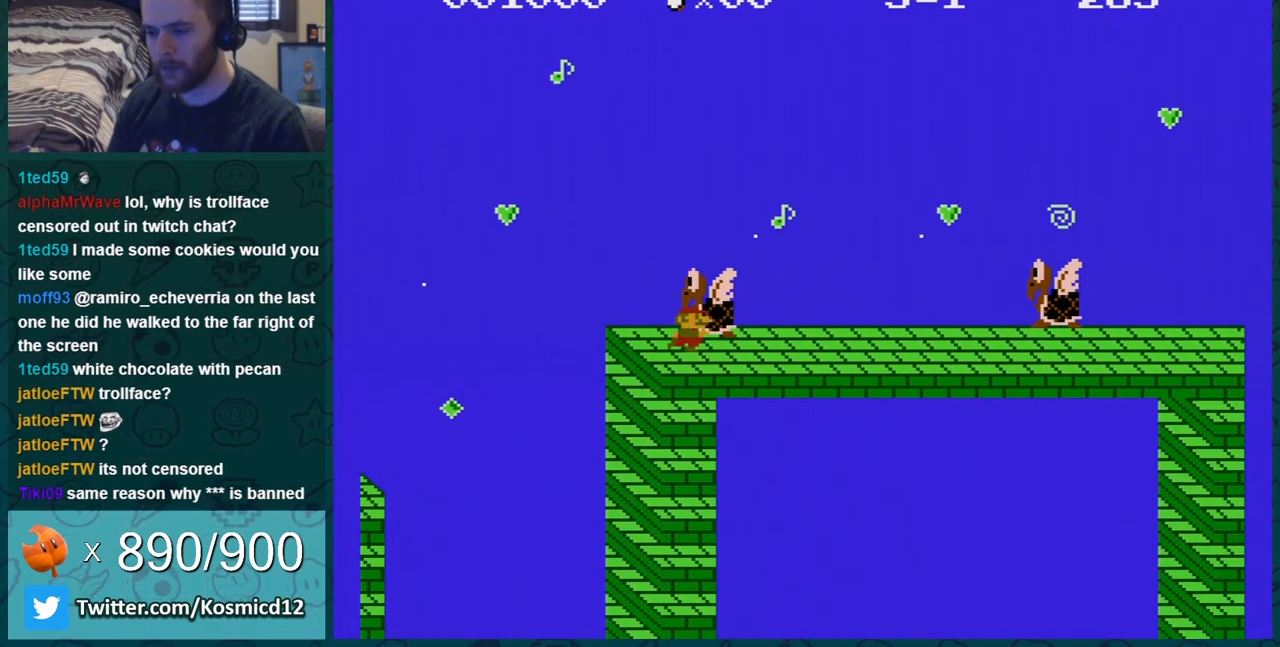
{"buttons": ["B", "DPAD_RIGHT"], "events": []}
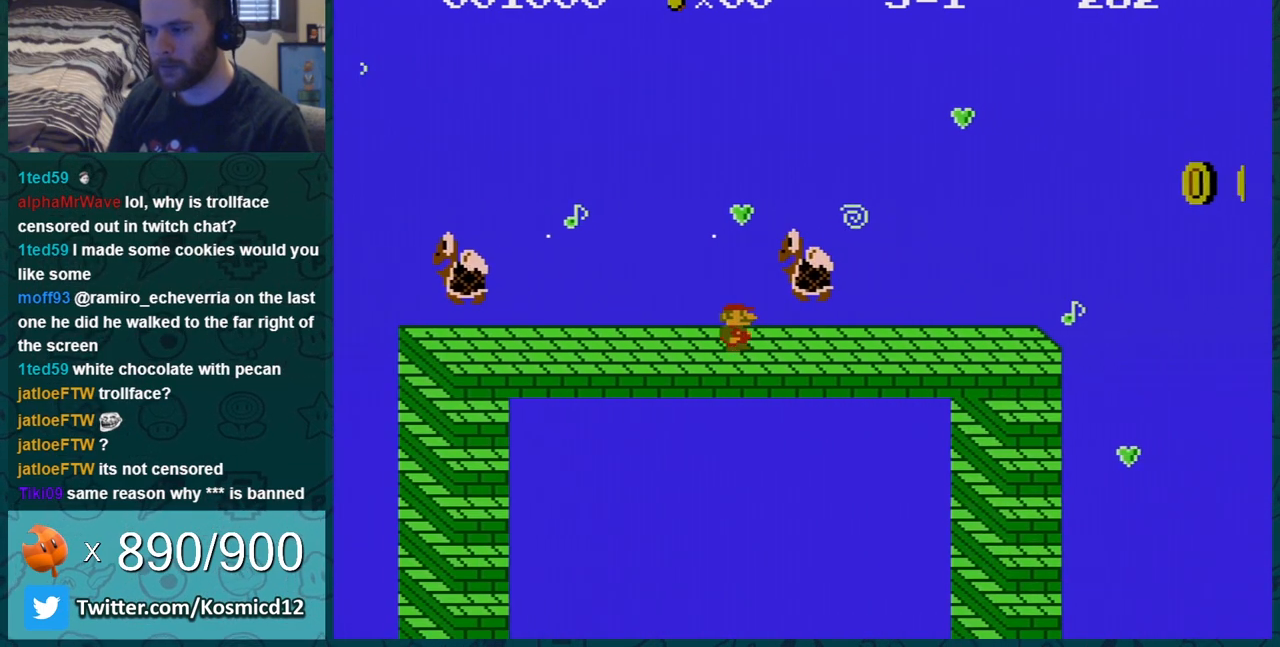
{"buttons": ["B", "DPAD_RIGHT"], "events": []}
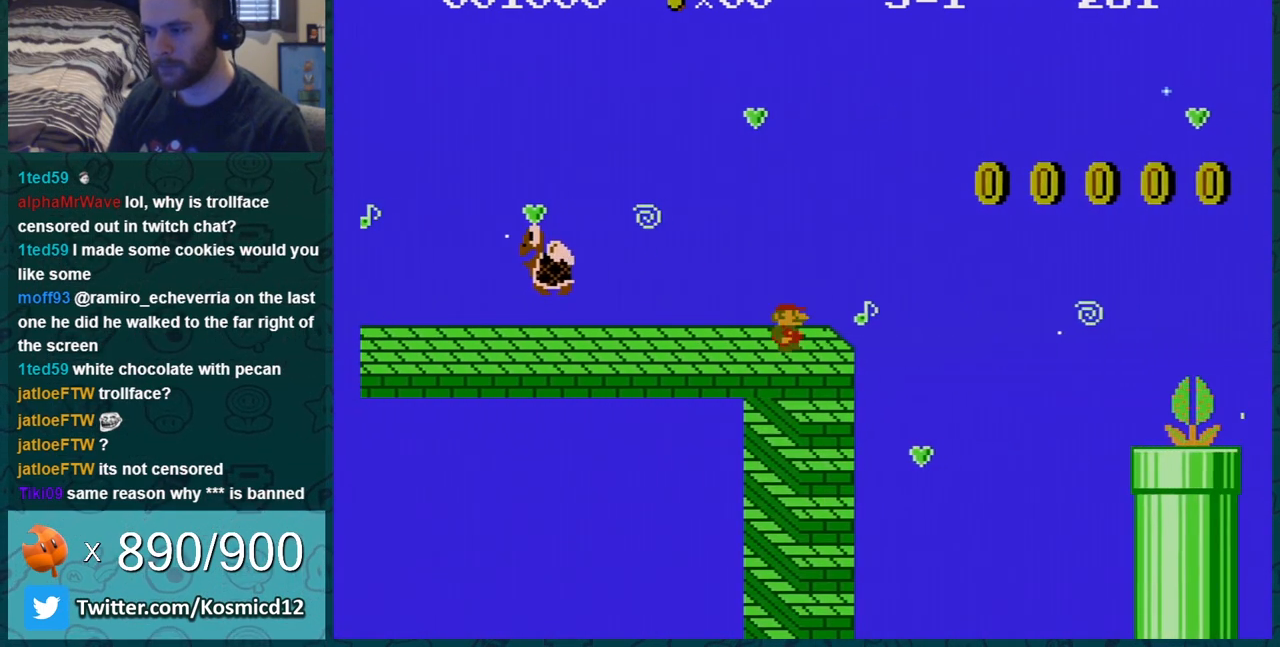
{"buttons": ["B", "DPAD_LEFT"], "events": [[83, "A", "down"], [300, "DPAD_RIGHT", "up"], [334, "A", "up"], [350, "DPAD_LEFT", "down"]]}
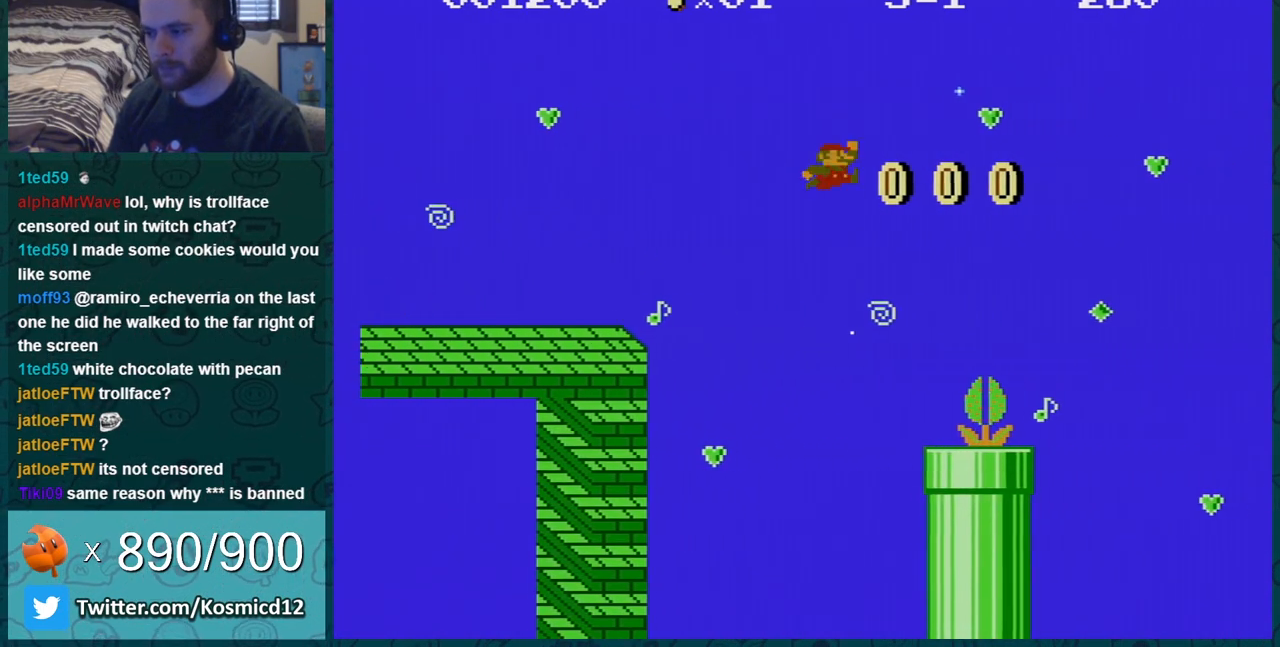
{"buttons": ["A", "B"], "events": [[16, "DPAD_LEFT", "up"], [317, "DPAD_RIGHT", "down"], [450, "A", "down"], [483, "DPAD_RIGHT", "up"]]}
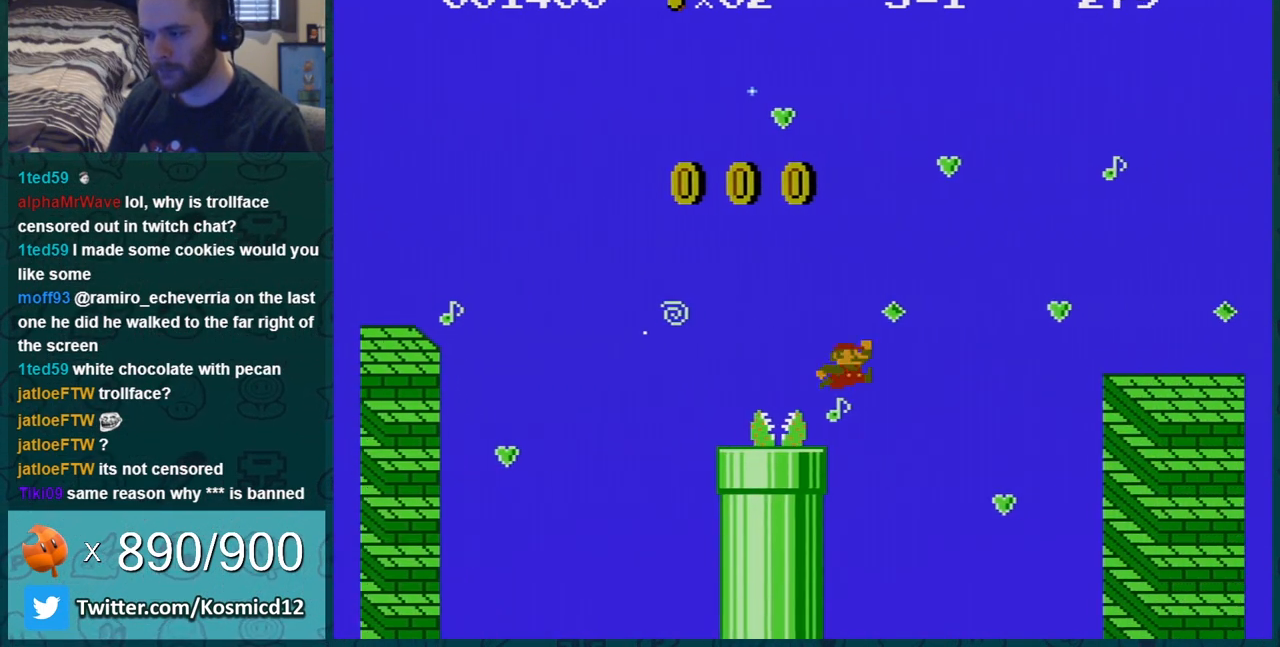
{"buttons": ["B", "DPAD_LEFT"], "events": [[350, "A", "up"], [417, "DPAD_LEFT", "down"]]}
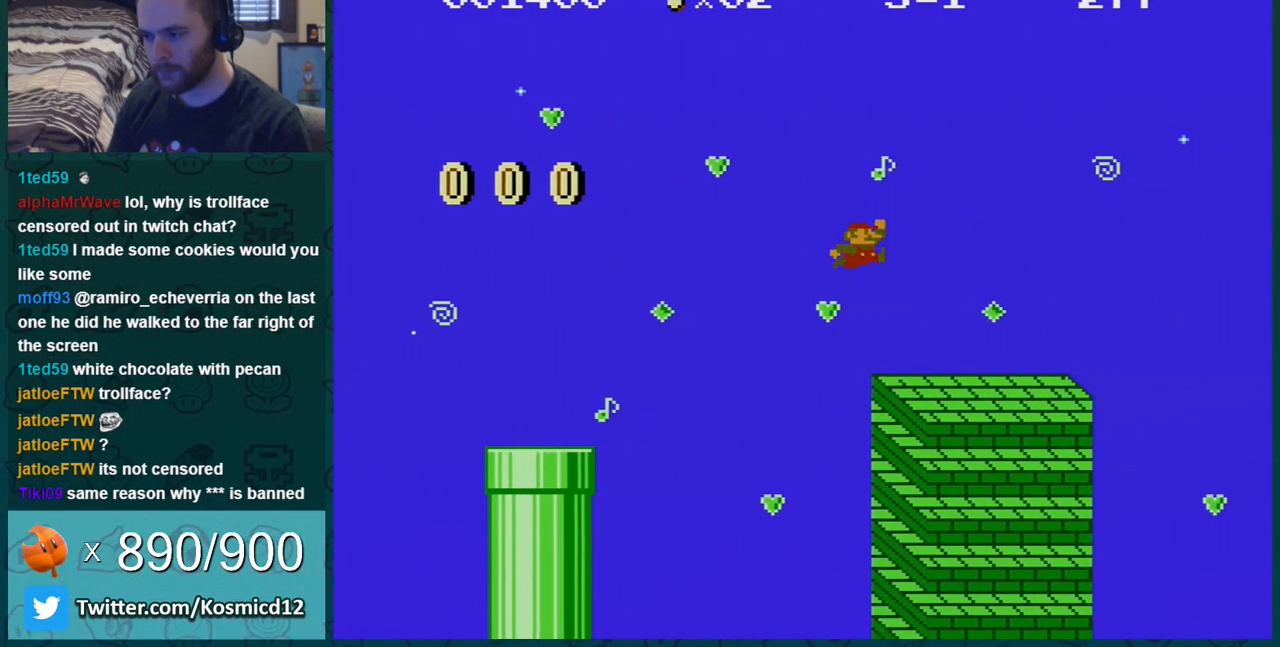
{"buttons": ["B"], "events": [[166, "DPAD_LEFT", "up"], [250, "DPAD_LEFT", "down"], [350, "DPAD_LEFT", "up"]]}
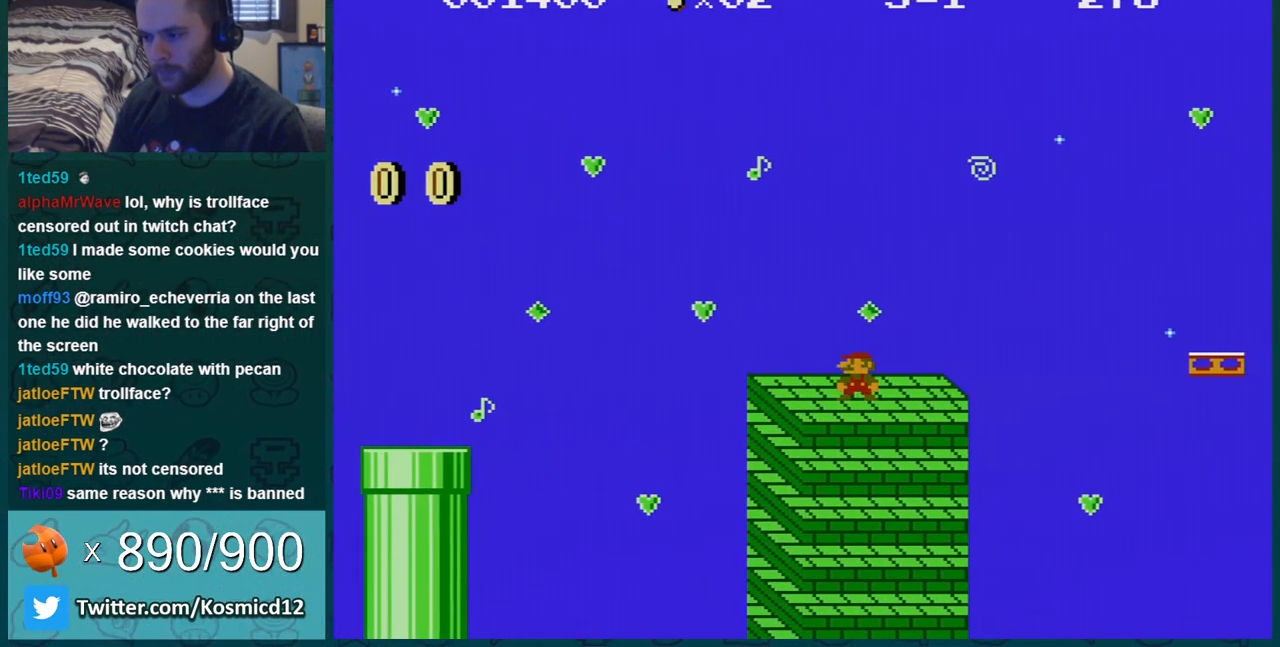
{"buttons": ["B", "DPAD_RIGHT"], "events": [[50, "DPAD_LEFT", "down"], [234, "DPAD_LEFT", "up"], [284, "DPAD_RIGHT", "down"]]}
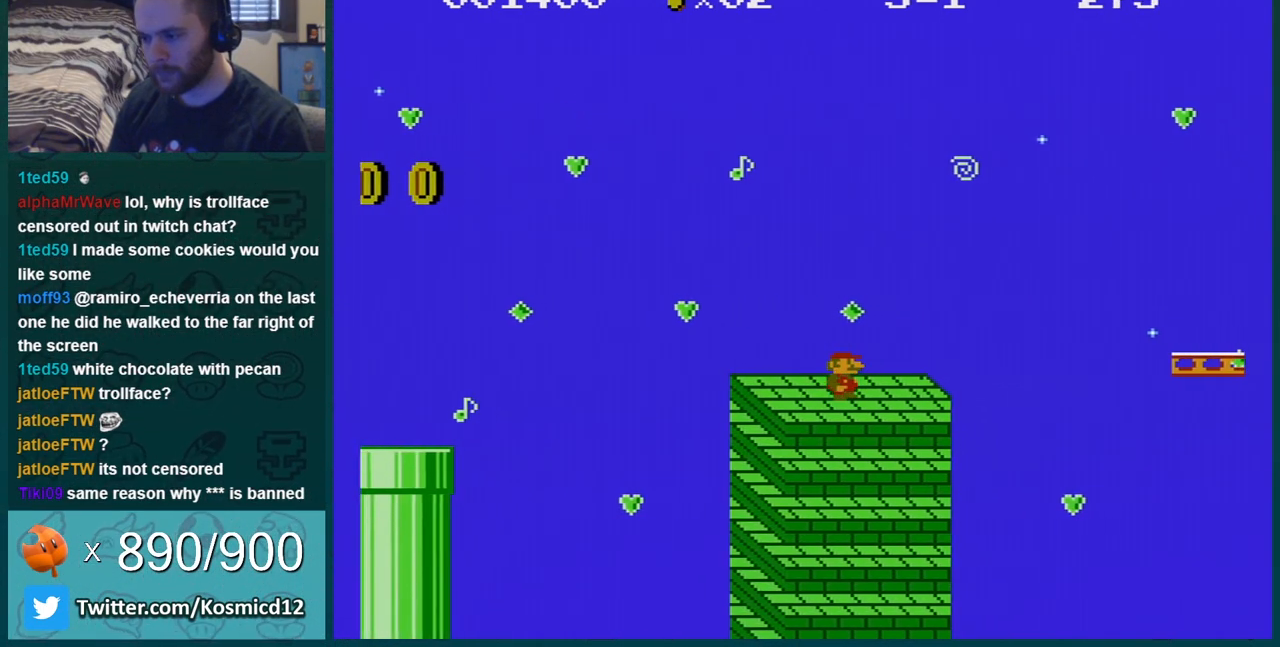
{"buttons": ["A", "B", "DPAD_RIGHT"], "events": [[350, "A", "down"]]}
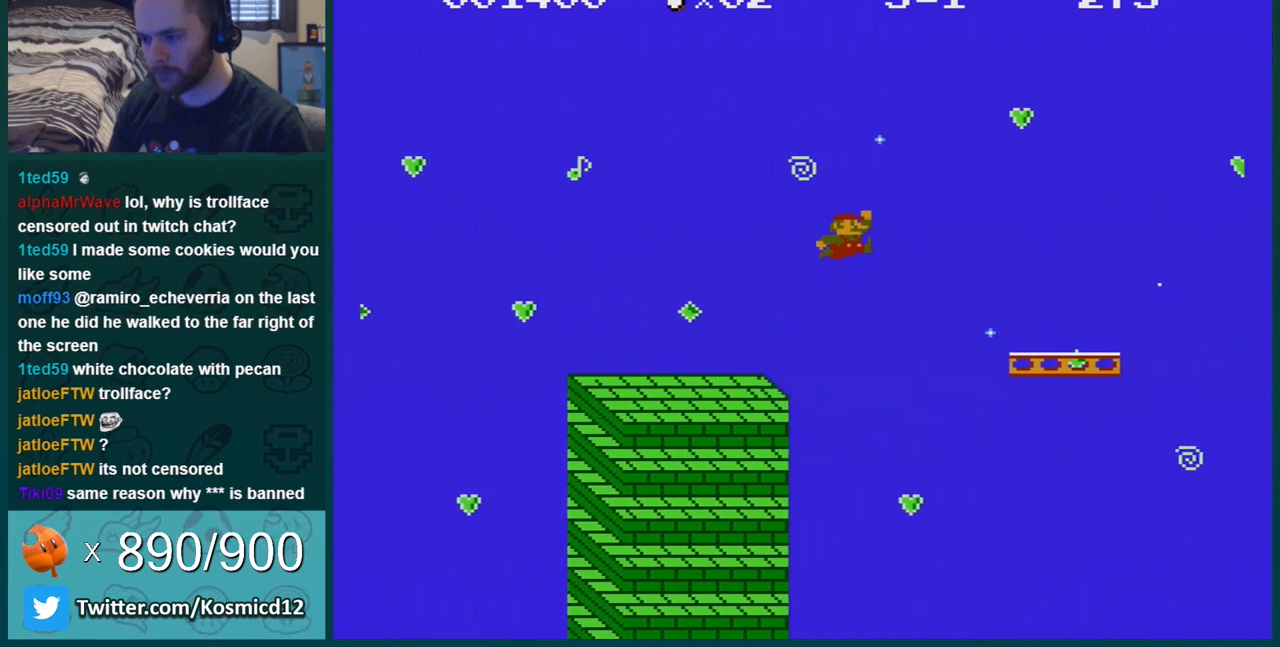
{"buttons": ["A", "B"], "events": [[67, "DPAD_RIGHT", "up"], [100, "A", "up"], [384, "DPAD_RIGHT", "down"], [450, "DPAD_LEFT", "down"], [450, "DPAD_RIGHT", "up"], [484, "A", "down"], [501, "DPAD_LEFT", "up"]]}
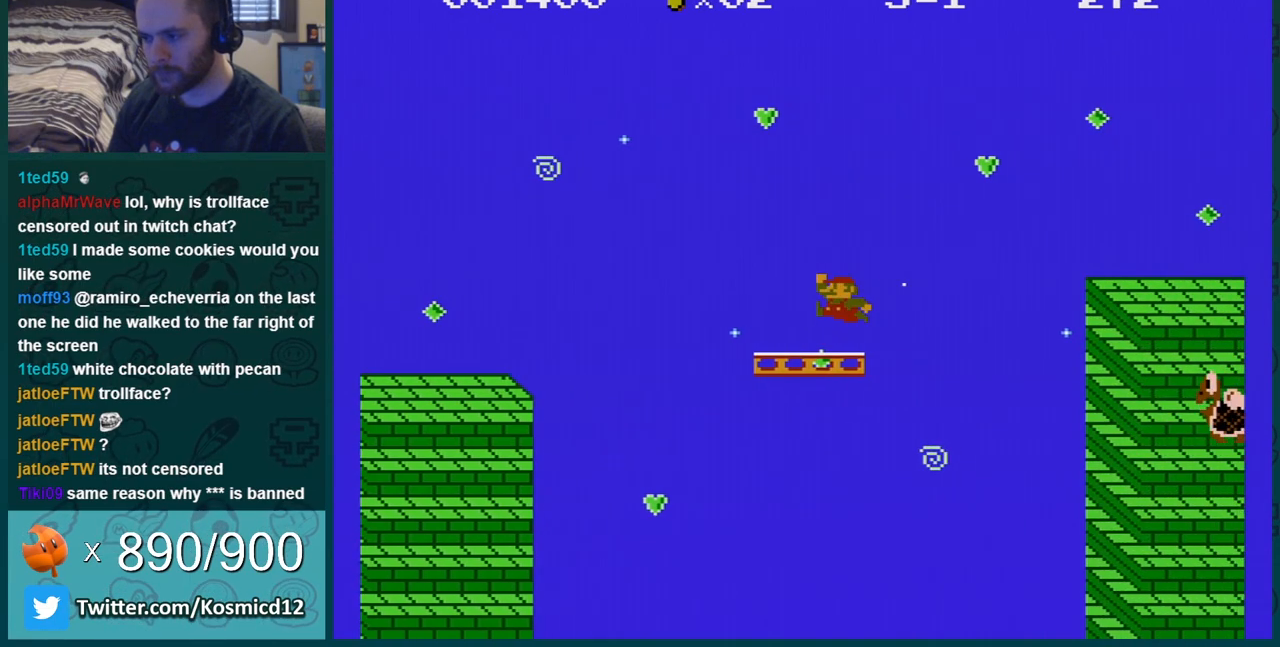
{"buttons": ["B", "DPAD_LEFT"], "events": [[33, "DPAD_RIGHT", "down"], [250, "DPAD_RIGHT", "up"], [283, "A", "up"], [350, "DPAD_LEFT", "down"]]}
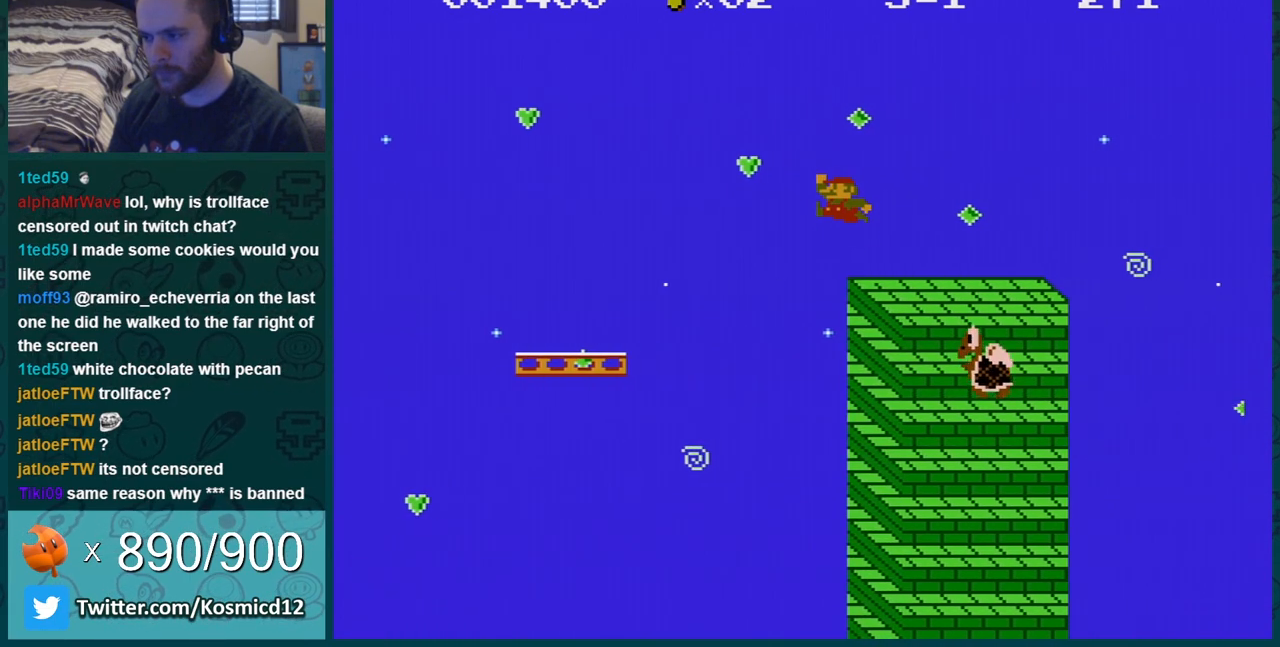
{"buttons": ["B"], "events": [[184, "DPAD_LEFT", "up"]]}
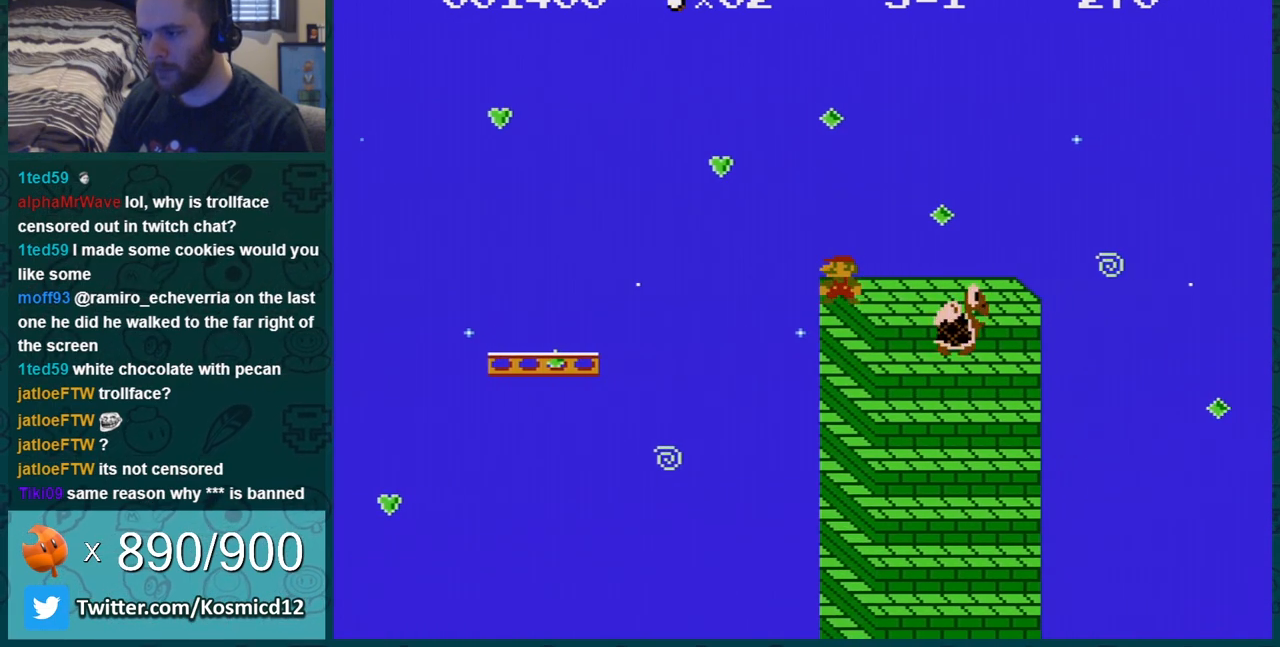
{"buttons": ["B"], "events": []}